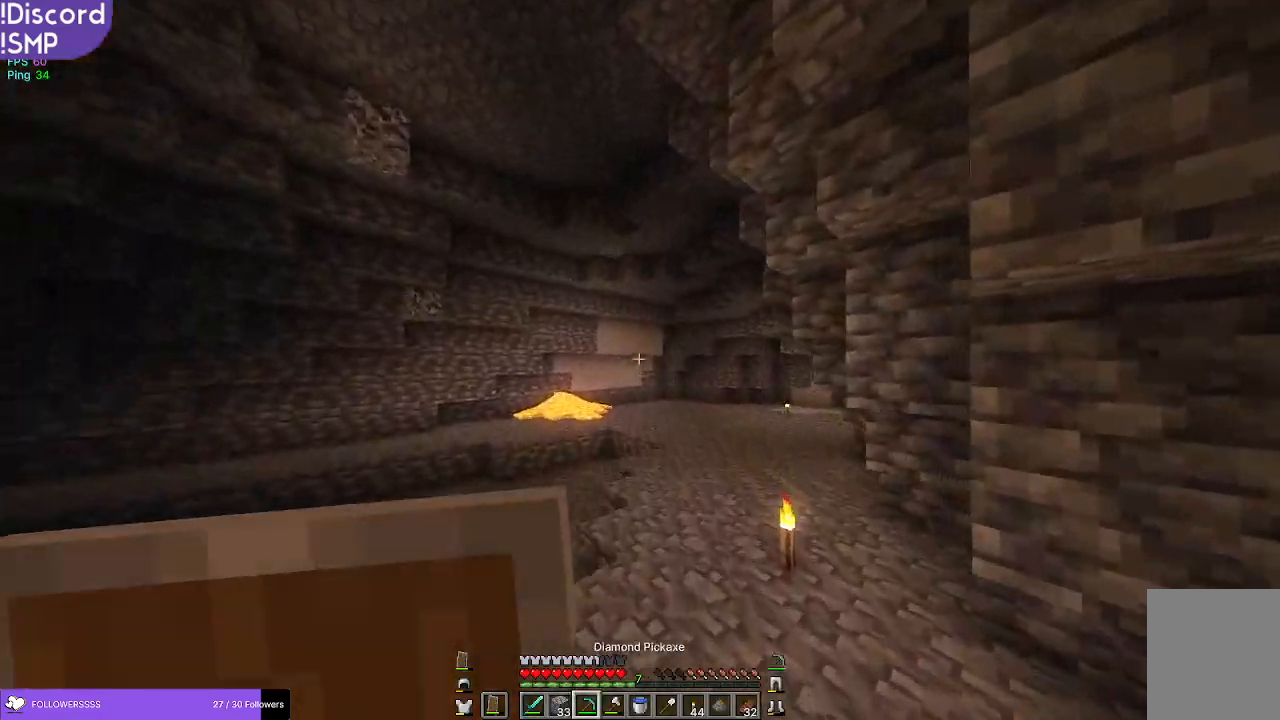
Gameplay with keyboard and mouse; each line is a JSON object with the keys and mouse buttons held at the frame after it. "events" lists presses ("down") and releases ("up") of "a", "d", "s", "w", "mouse_left" and "mouse_right" between this image and that frame as [ms after this image, input, new state], when the widget could be followed in between. "mouse_left", "mouse_right" = the "left", "right" buttons of the "mouse" list. No other keys are recorded. Fast repeated clicks can show as one long hold. Mouse movement is not recorded.
{"keys": ["w"], "mouse": [], "events": []}
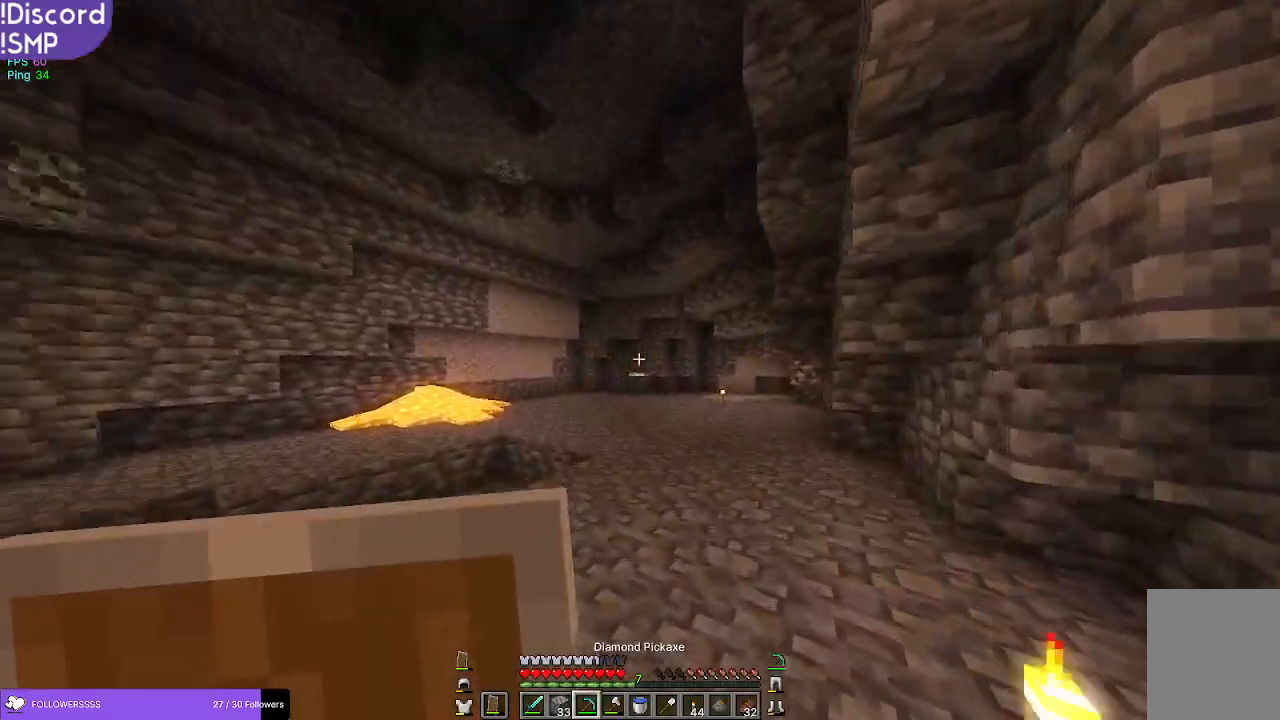
{"keys": ["w"], "mouse": [], "events": []}
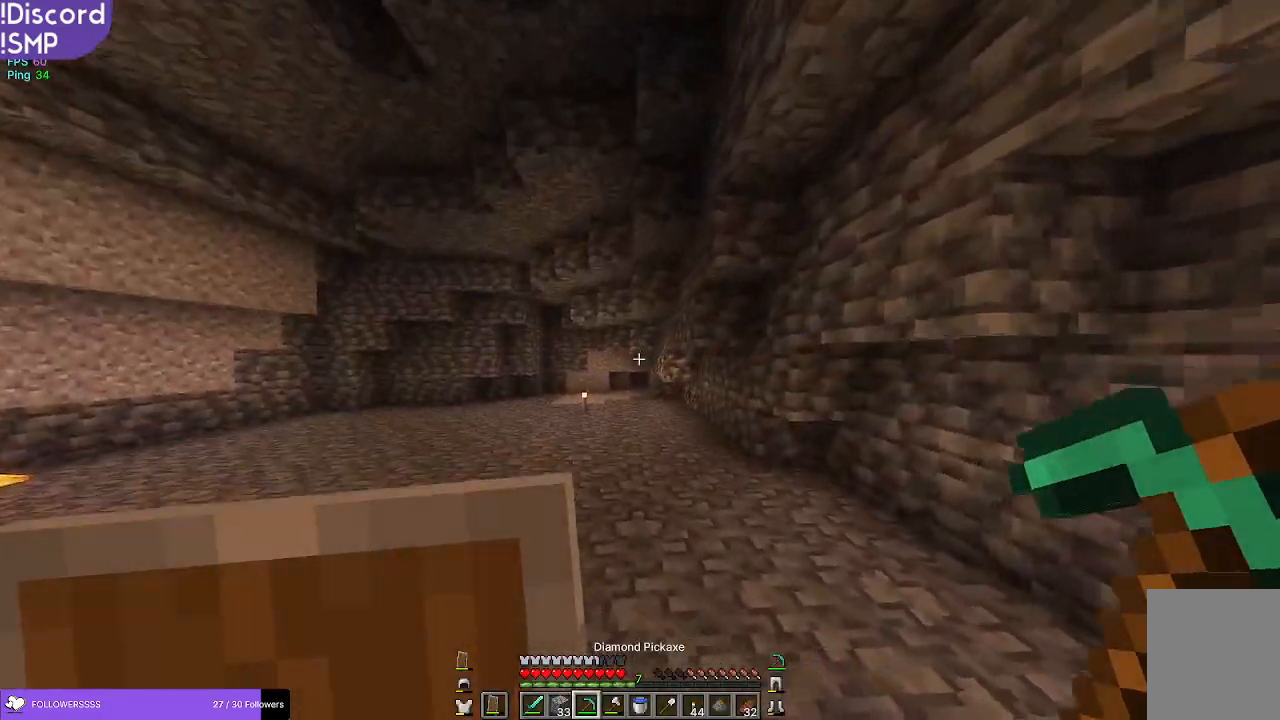
{"keys": ["w"], "mouse": [], "events": []}
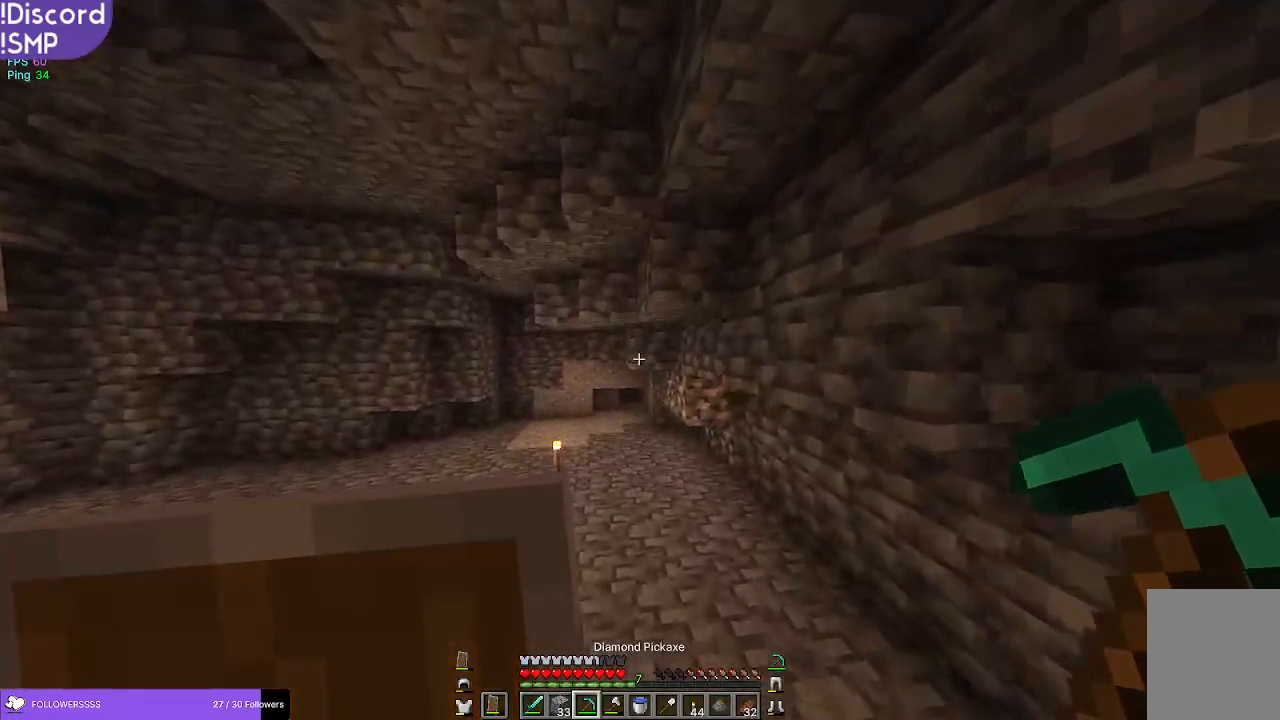
{"keys": ["w"], "mouse": ["left"], "events": [[334, "mouse_left", "down"]]}
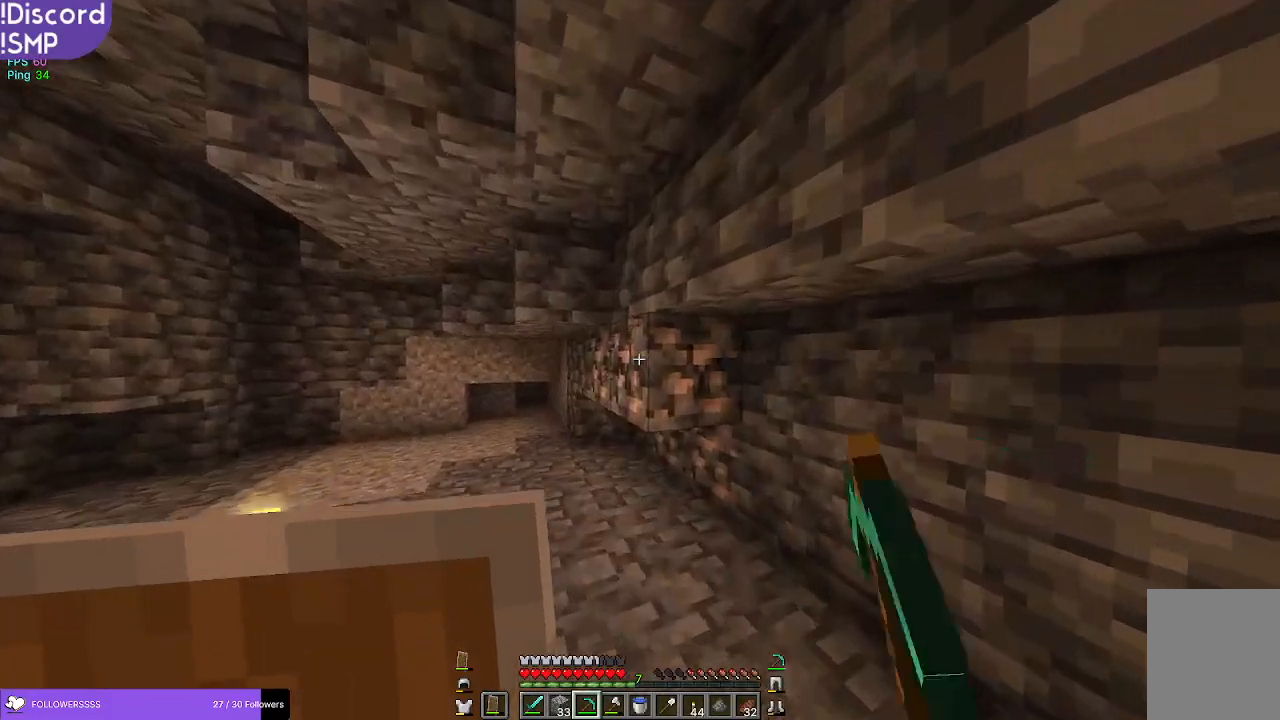
{"keys": [], "mouse": ["left"], "events": [[200, "a", "down"], [400, "a", "up"], [450, "w", "up"]]}
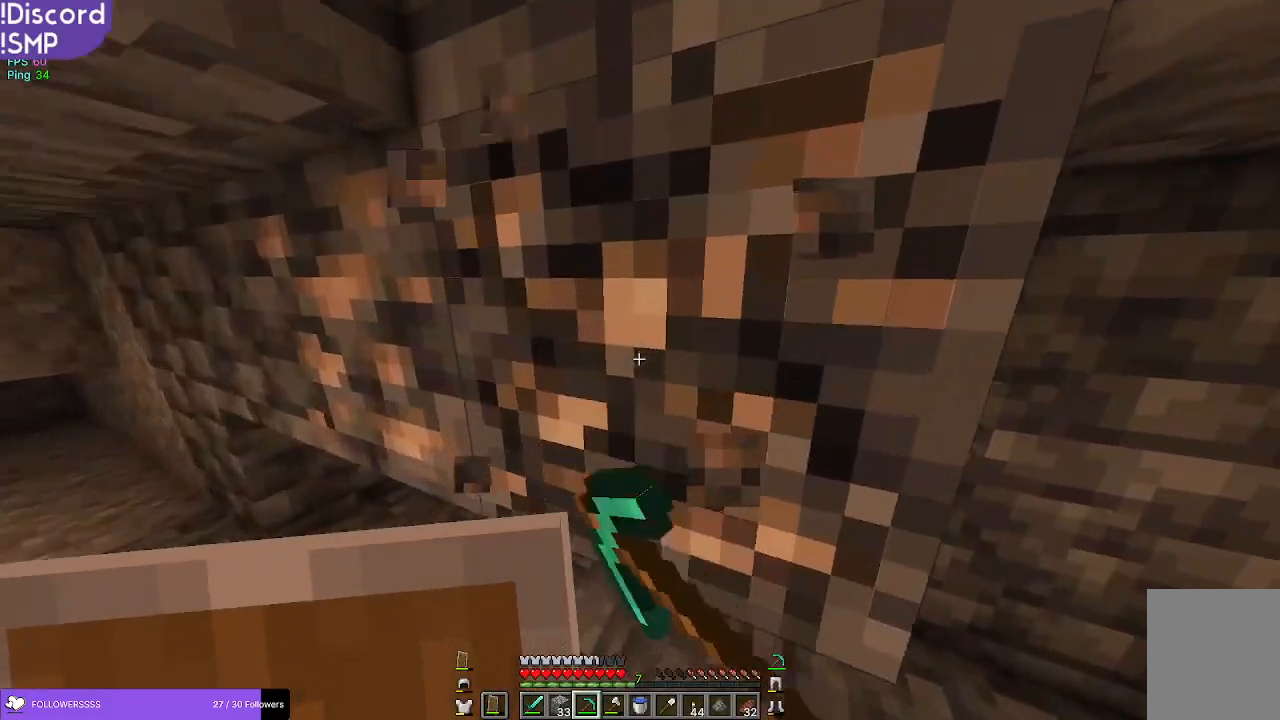
{"keys": [], "mouse": ["left"], "events": []}
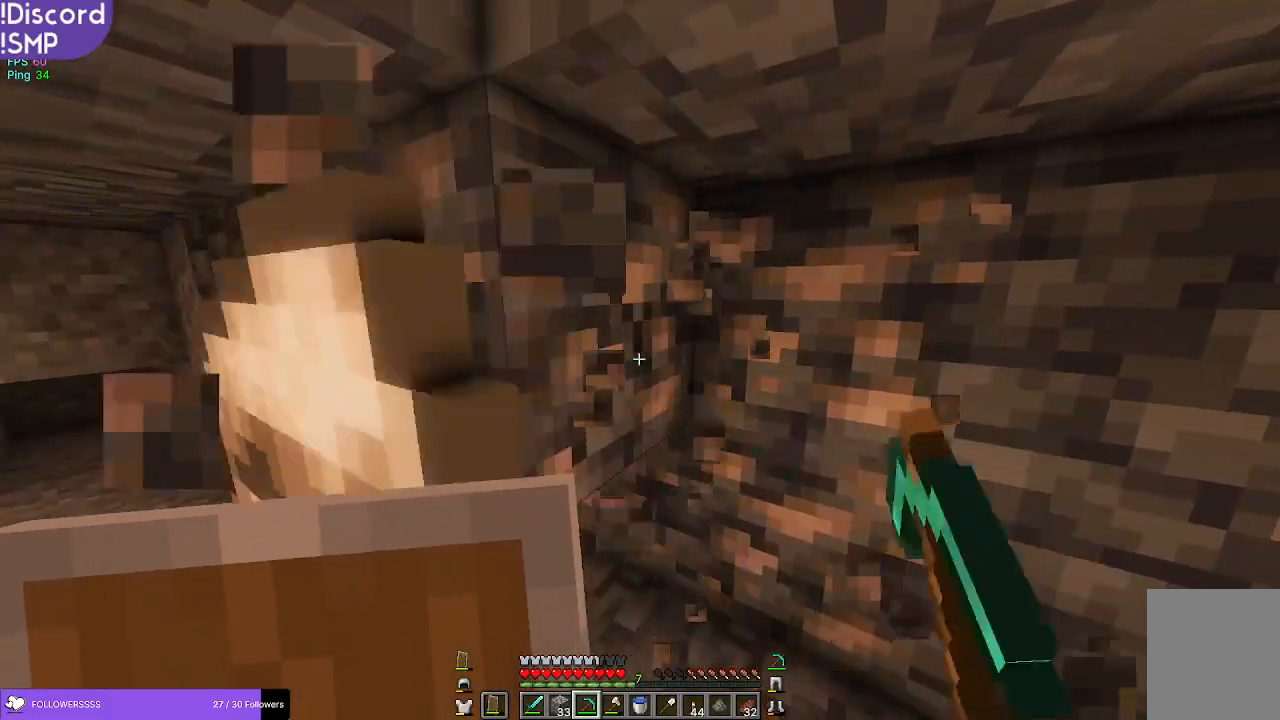
{"keys": [], "mouse": ["left"], "events": []}
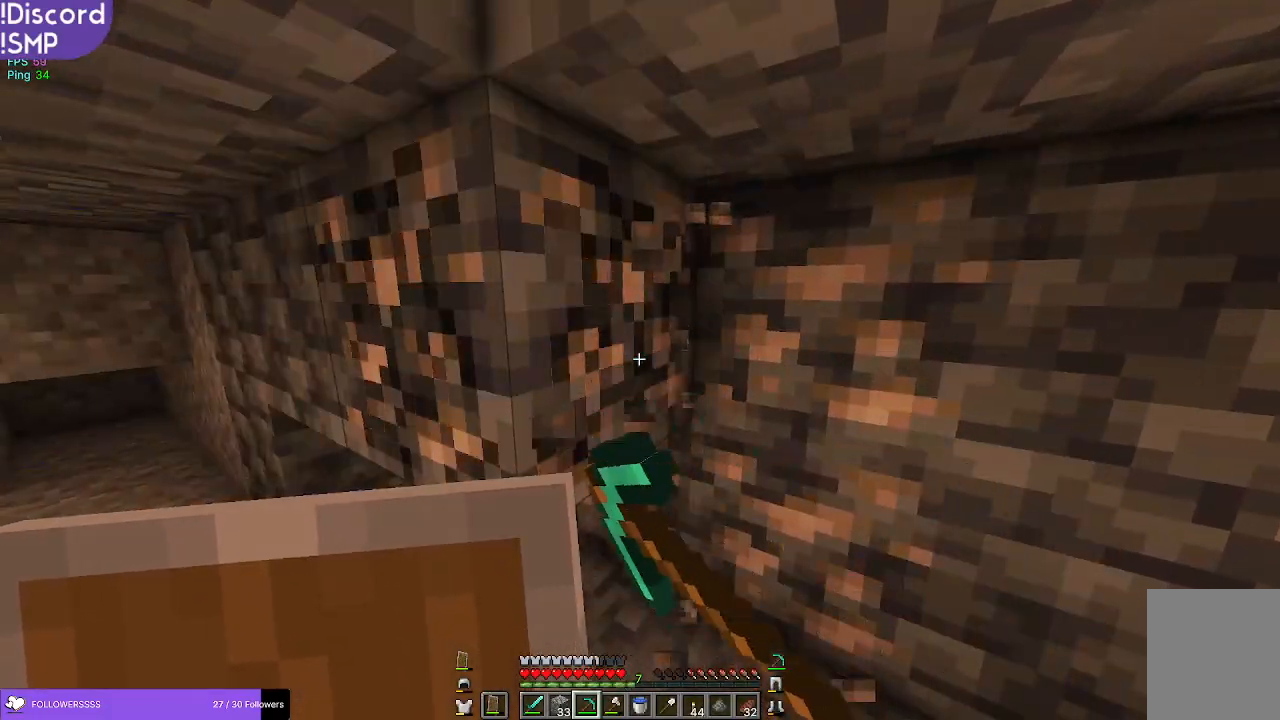
{"keys": [], "mouse": ["left"], "events": [[217, "a", "down"], [384, "w", "down"], [400, "a", "up"], [467, "w", "up"]]}
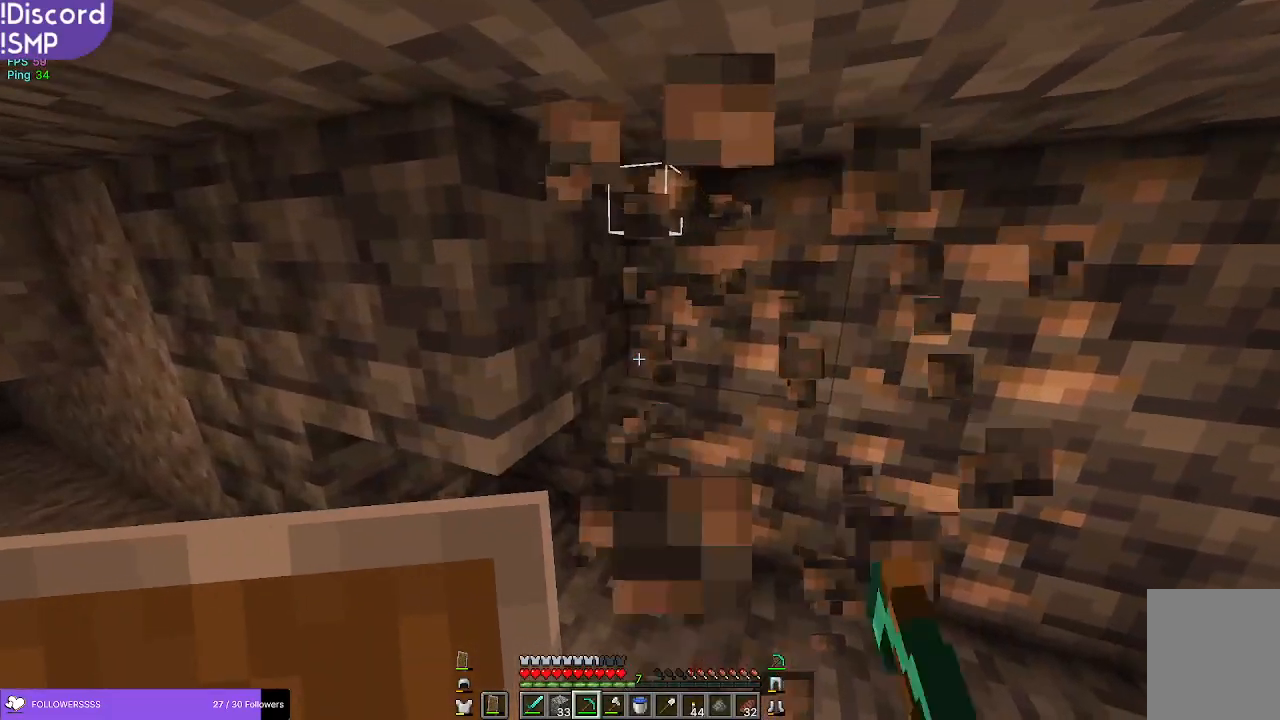
{"keys": [], "mouse": ["left"], "events": []}
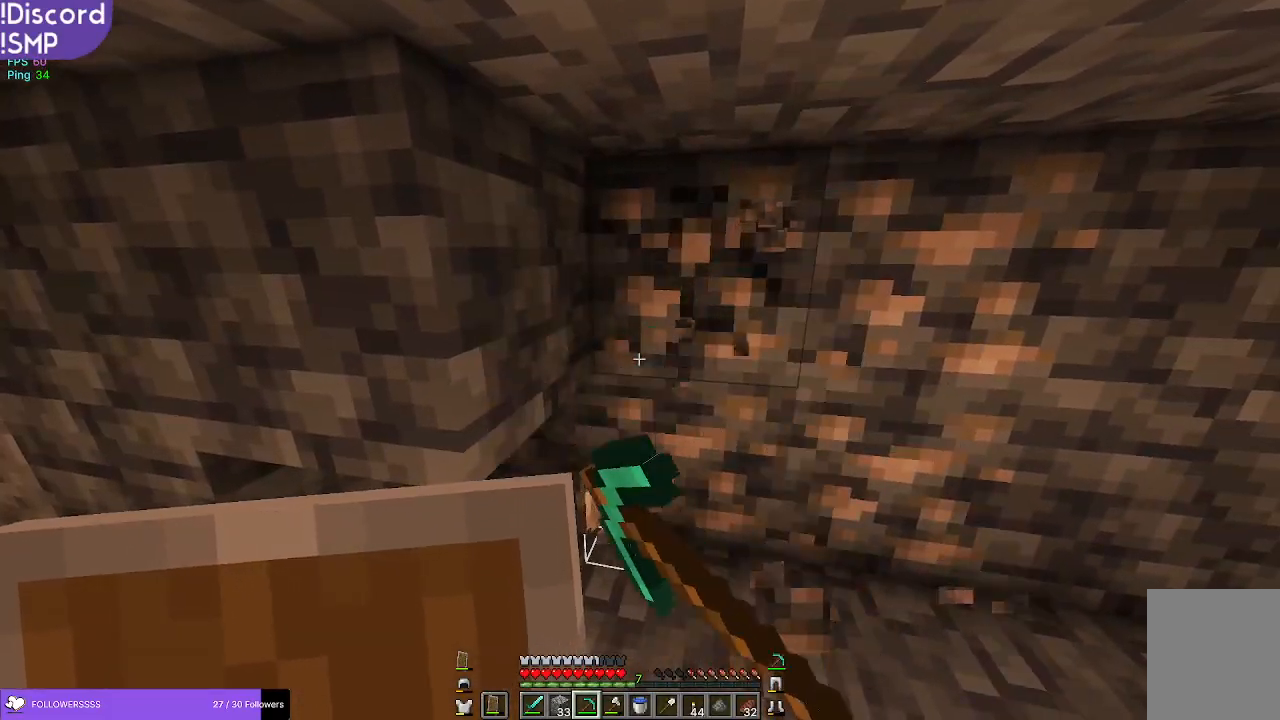
{"keys": ["w"], "mouse": ["left"], "events": [[467, "w", "down"]]}
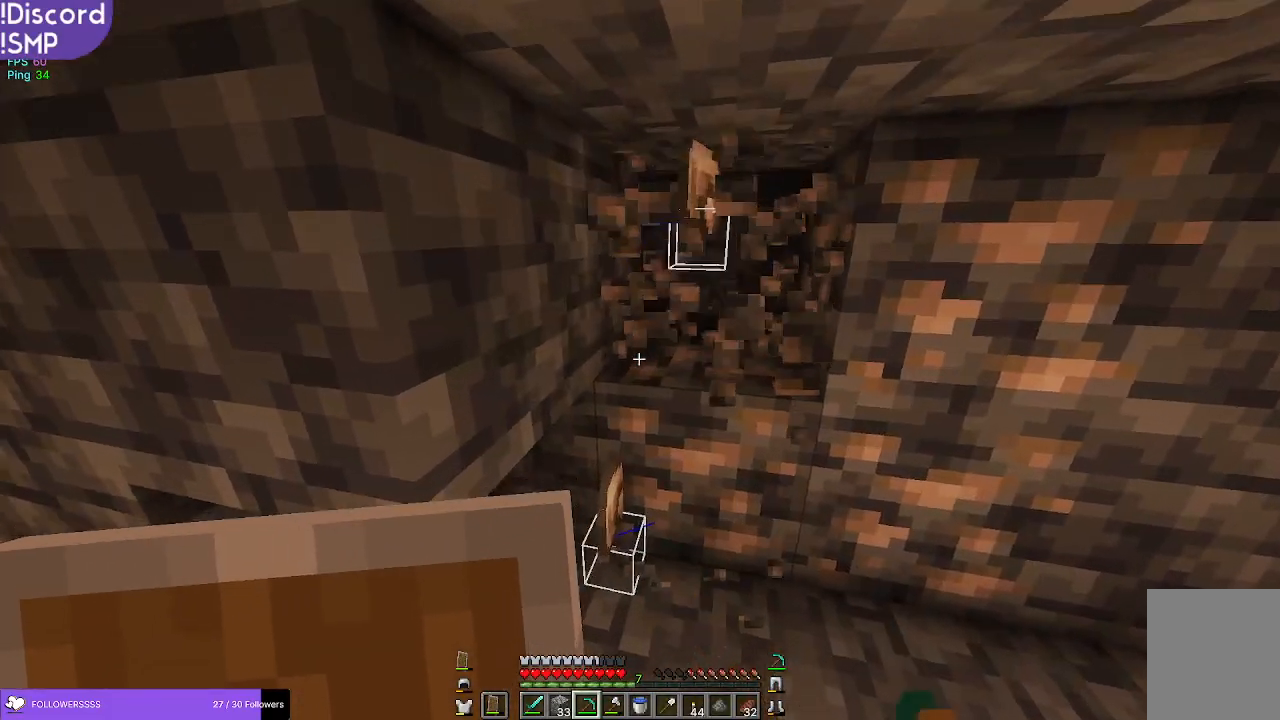
{"keys": [], "mouse": ["left"], "events": [[84, "w", "up"]]}
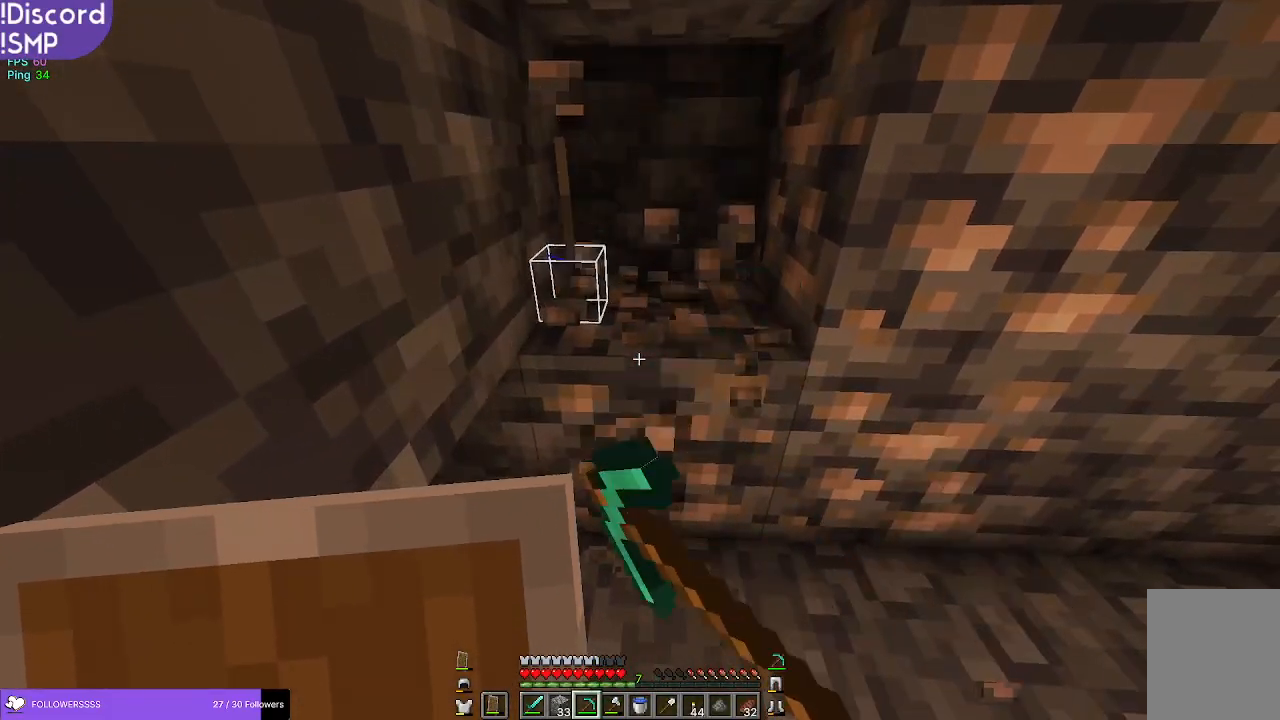
{"keys": [], "mouse": ["left"], "events": []}
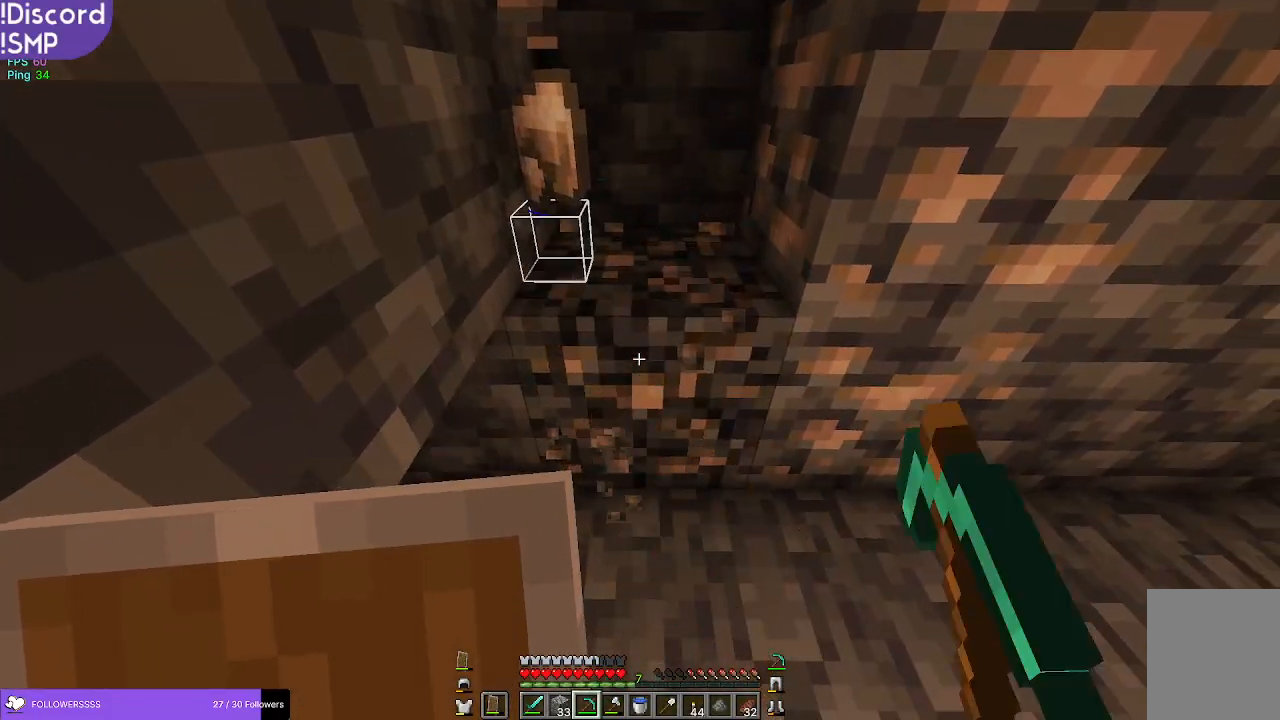
{"keys": [], "mouse": ["left"], "events": [[334, "a", "down"], [417, "a", "up"]]}
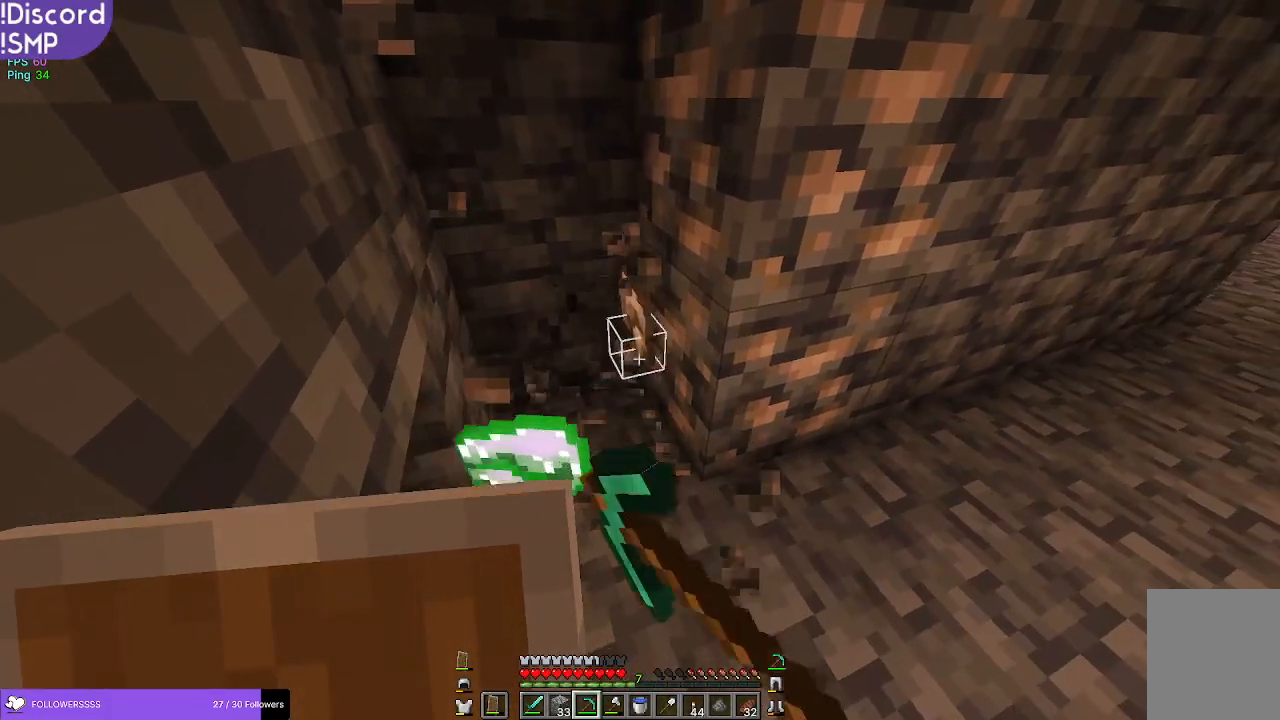
{"keys": [], "mouse": ["left"], "events": []}
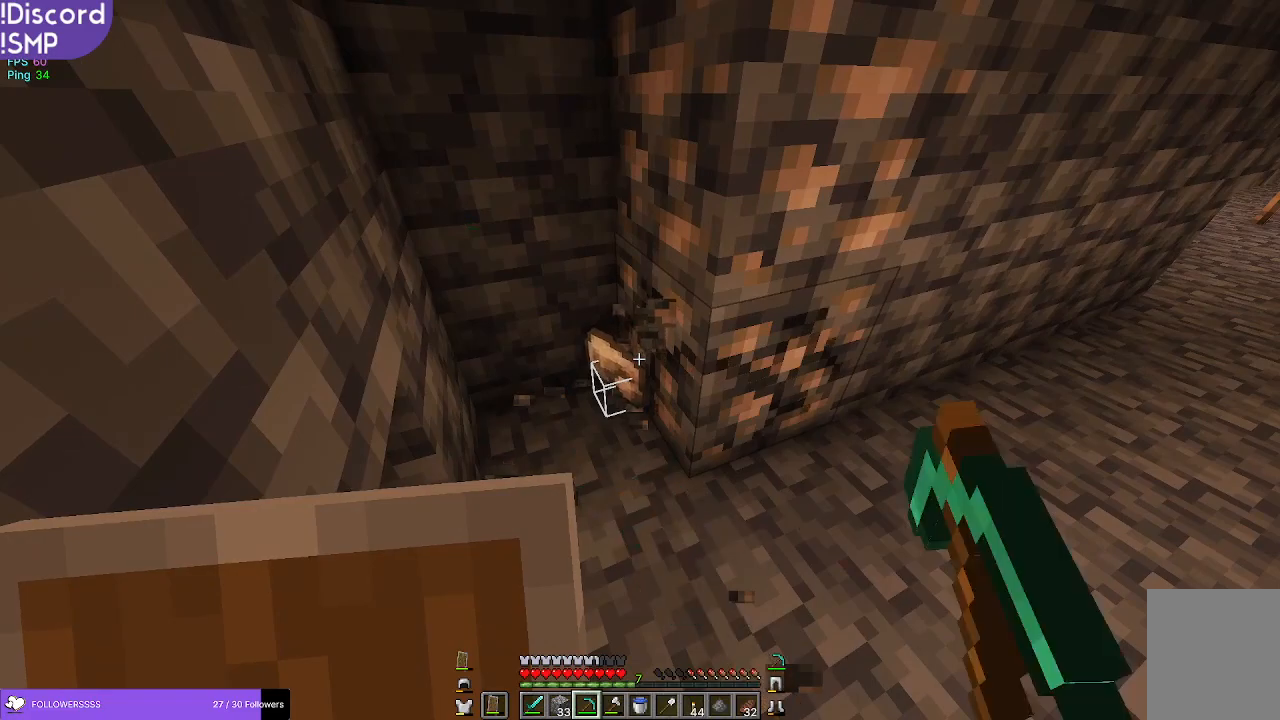
{"keys": [], "mouse": ["left"], "events": []}
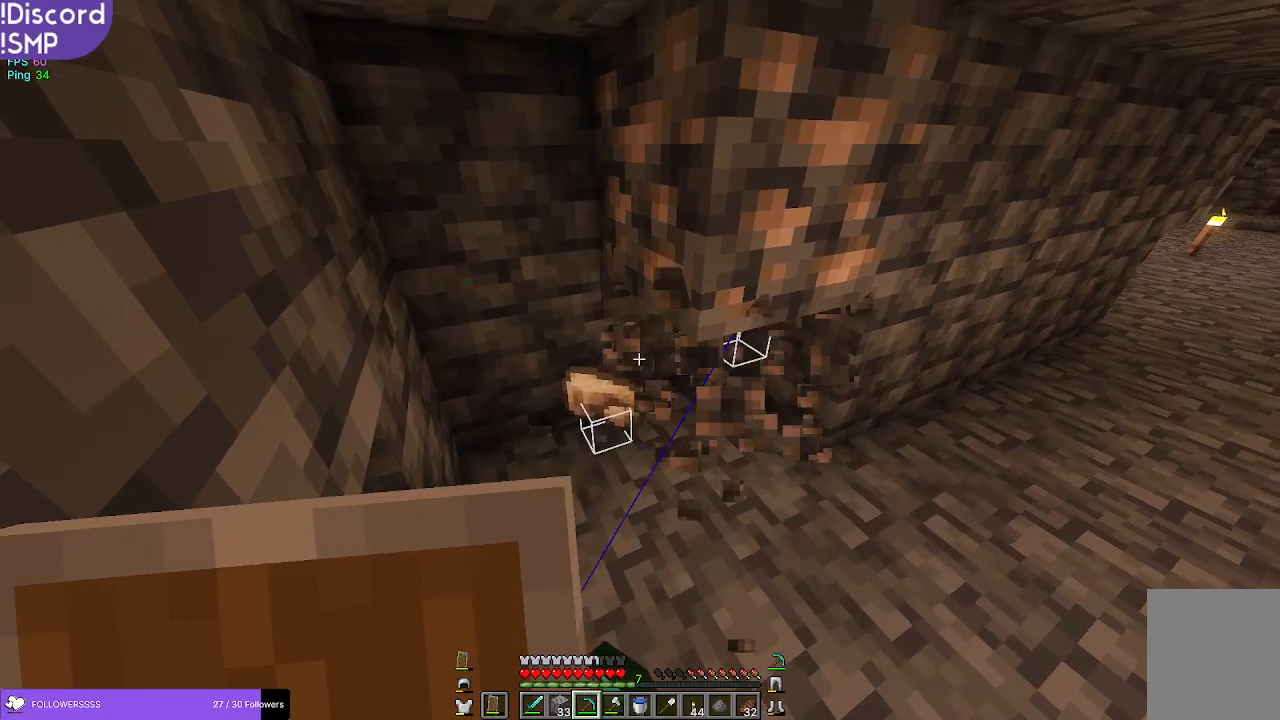
{"keys": [], "mouse": ["left"], "events": []}
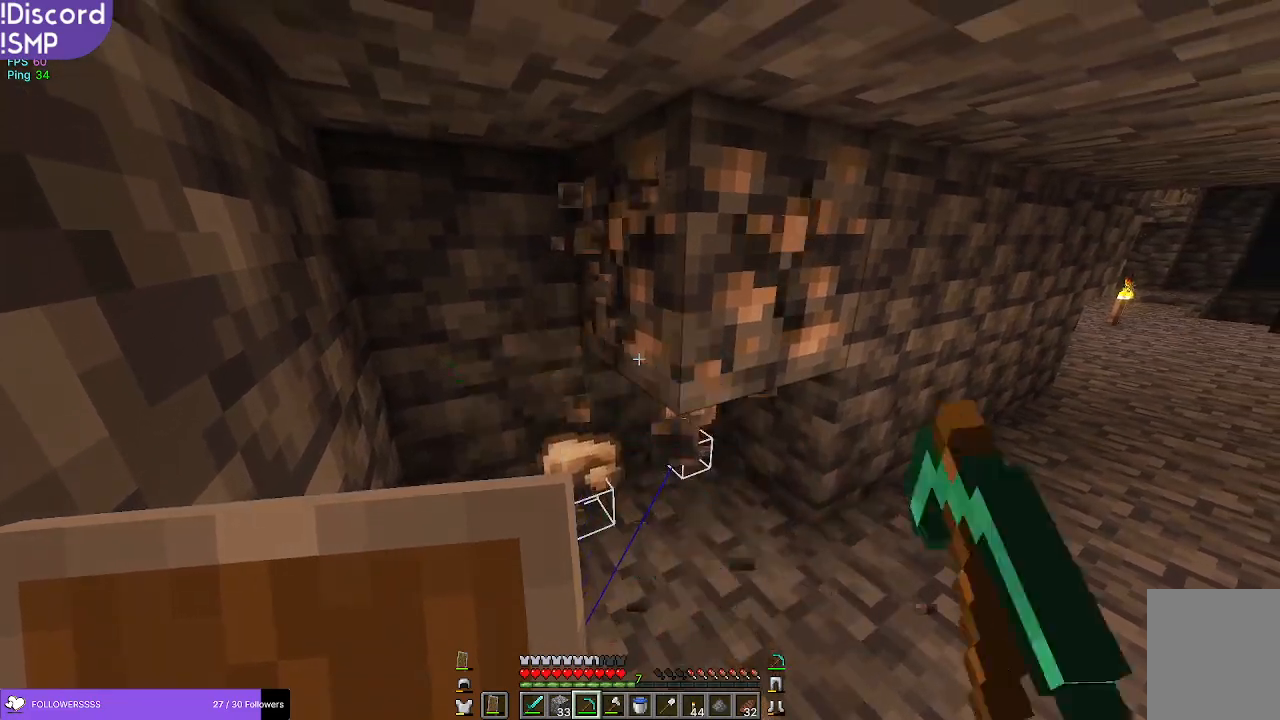
{"keys": [], "mouse": ["left"], "events": []}
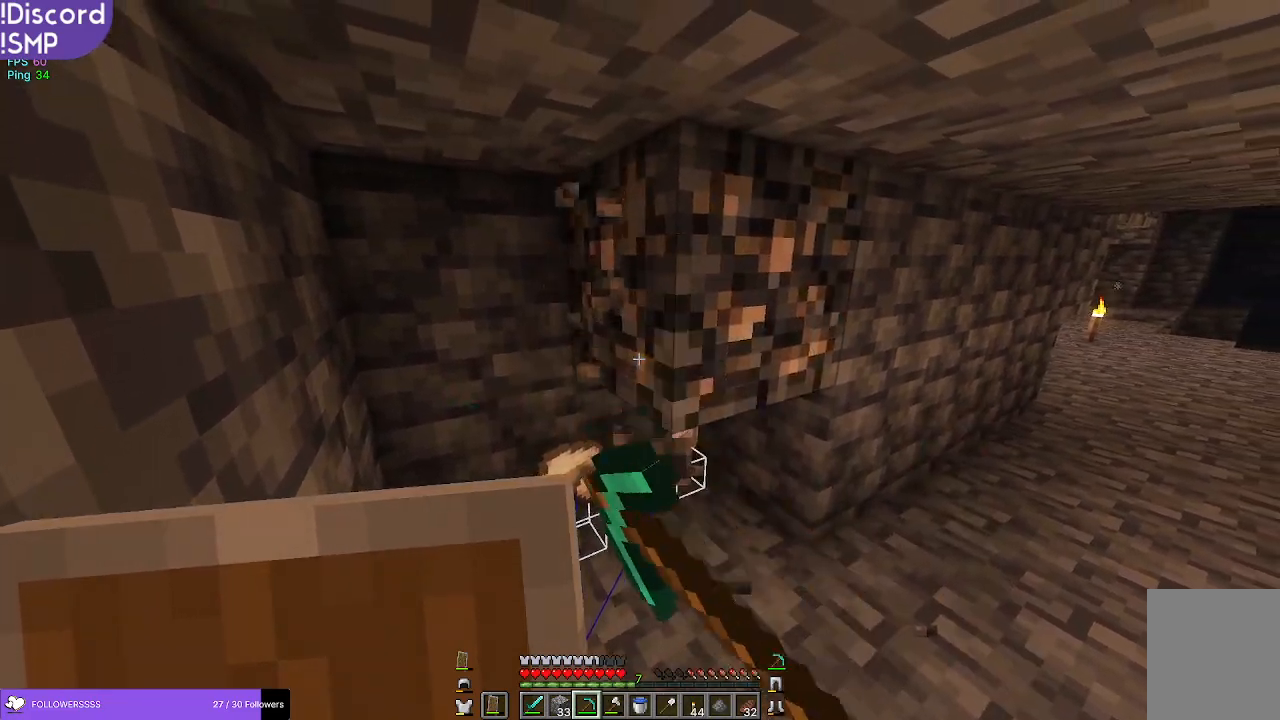
{"keys": ["w"], "mouse": [], "events": [[234, "w", "down"], [334, "mouse_left", "up"]]}
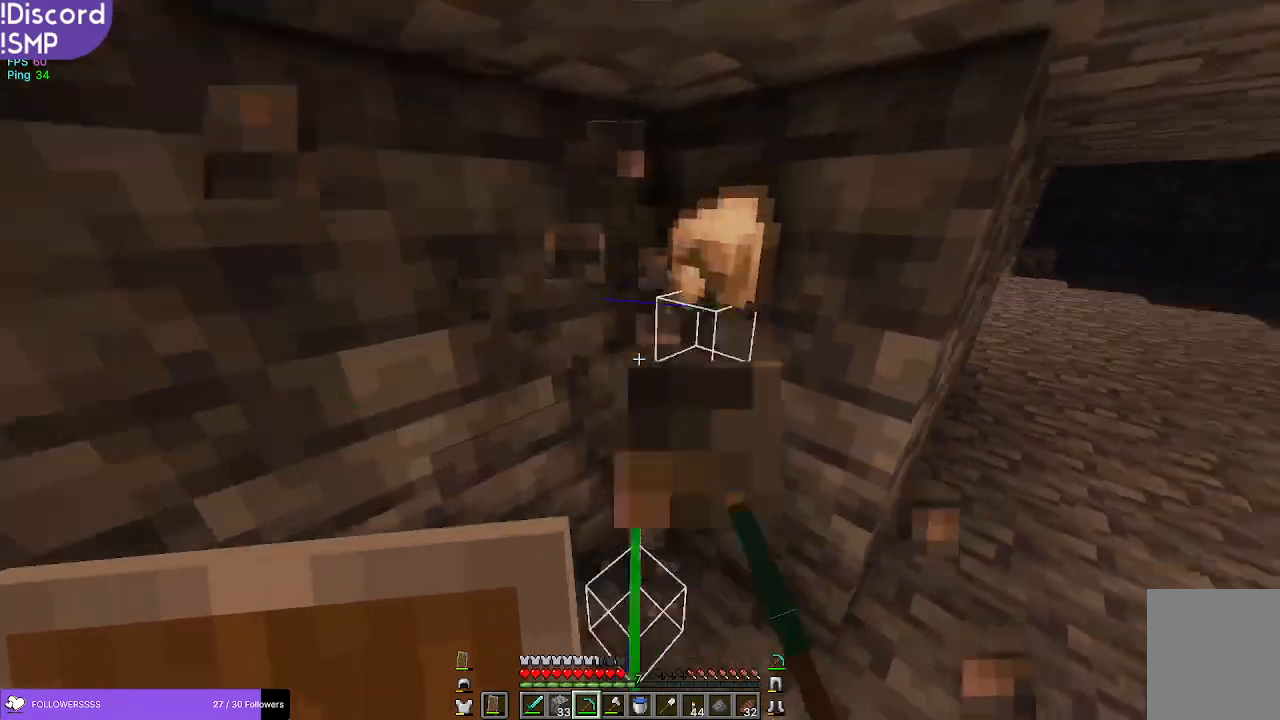
{"keys": ["w"], "mouse": [], "events": []}
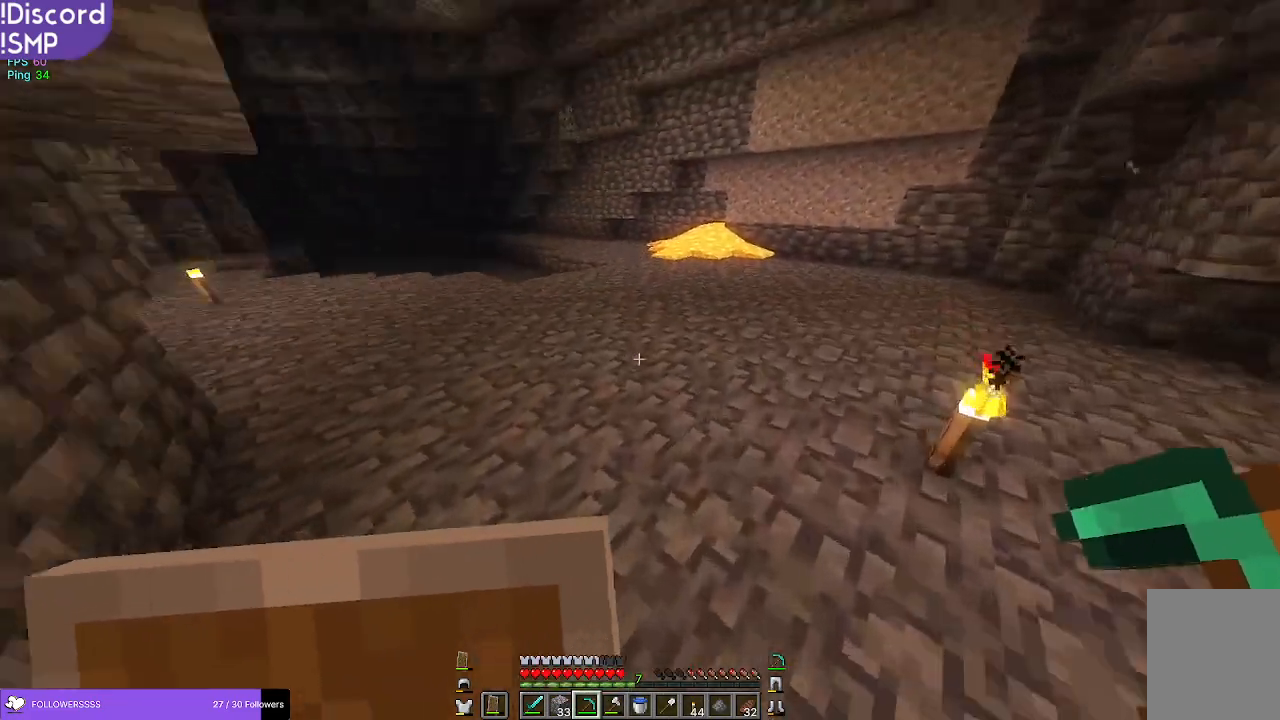
{"keys": ["w"], "mouse": [], "events": []}
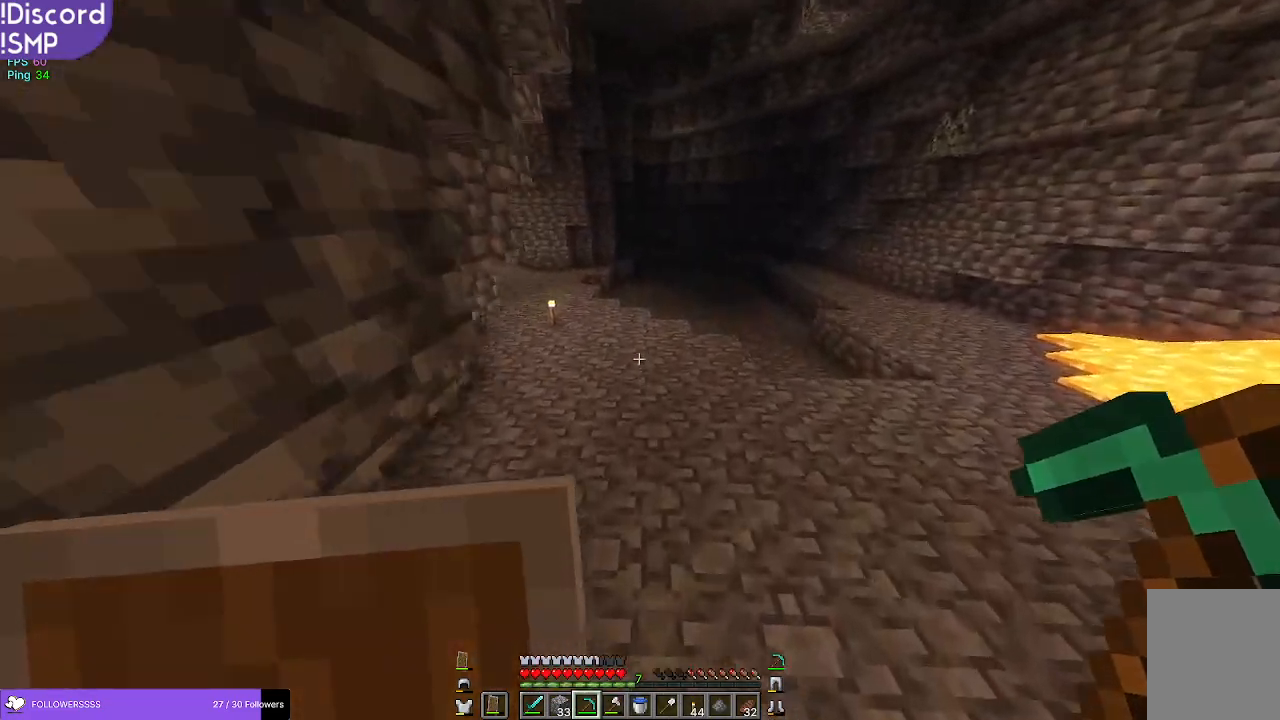
{"keys": ["w"], "mouse": [], "events": []}
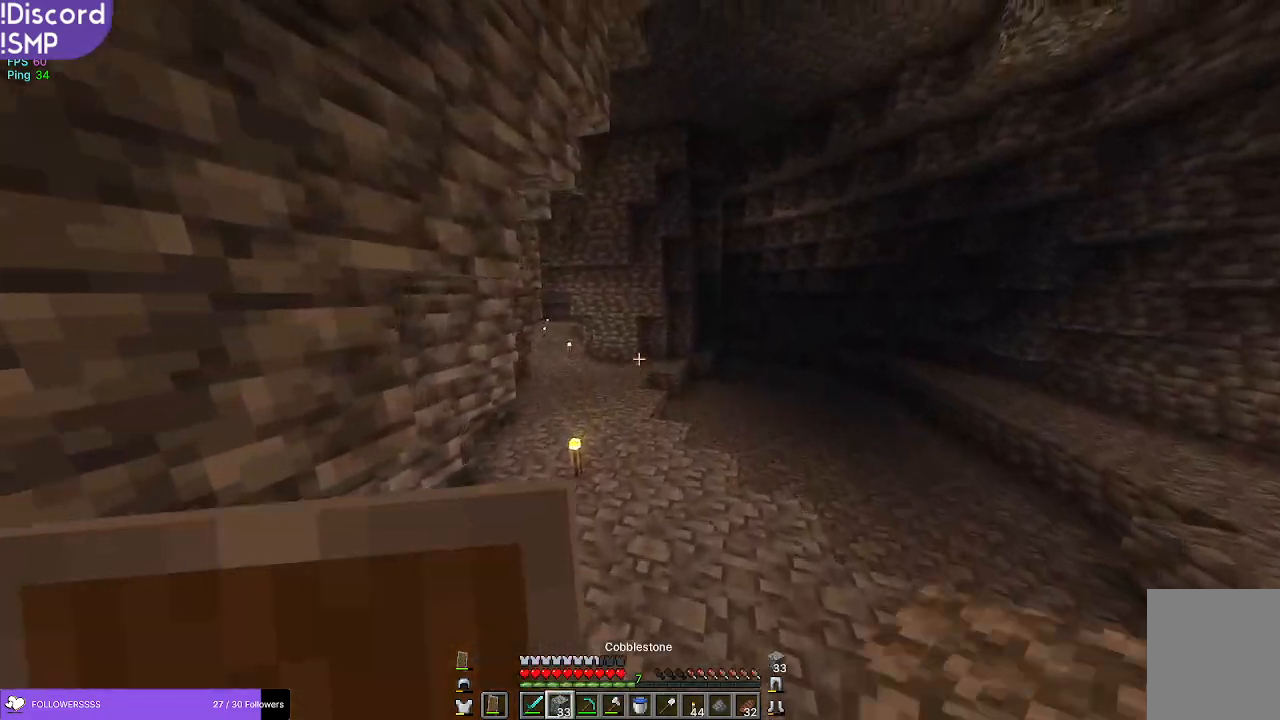
{"keys": ["a", "w"], "mouse": [], "events": [[300, "a", "down"]]}
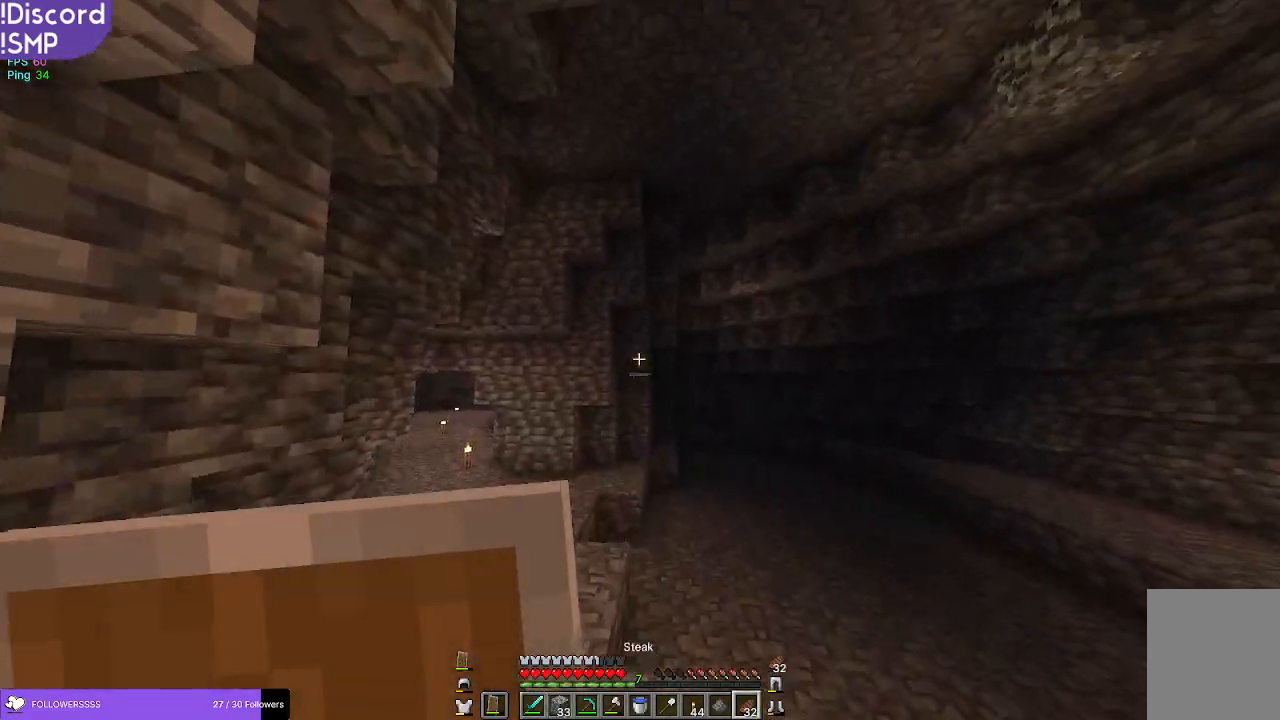
{"keys": ["w"], "mouse": [], "events": [[450, "a", "up"]]}
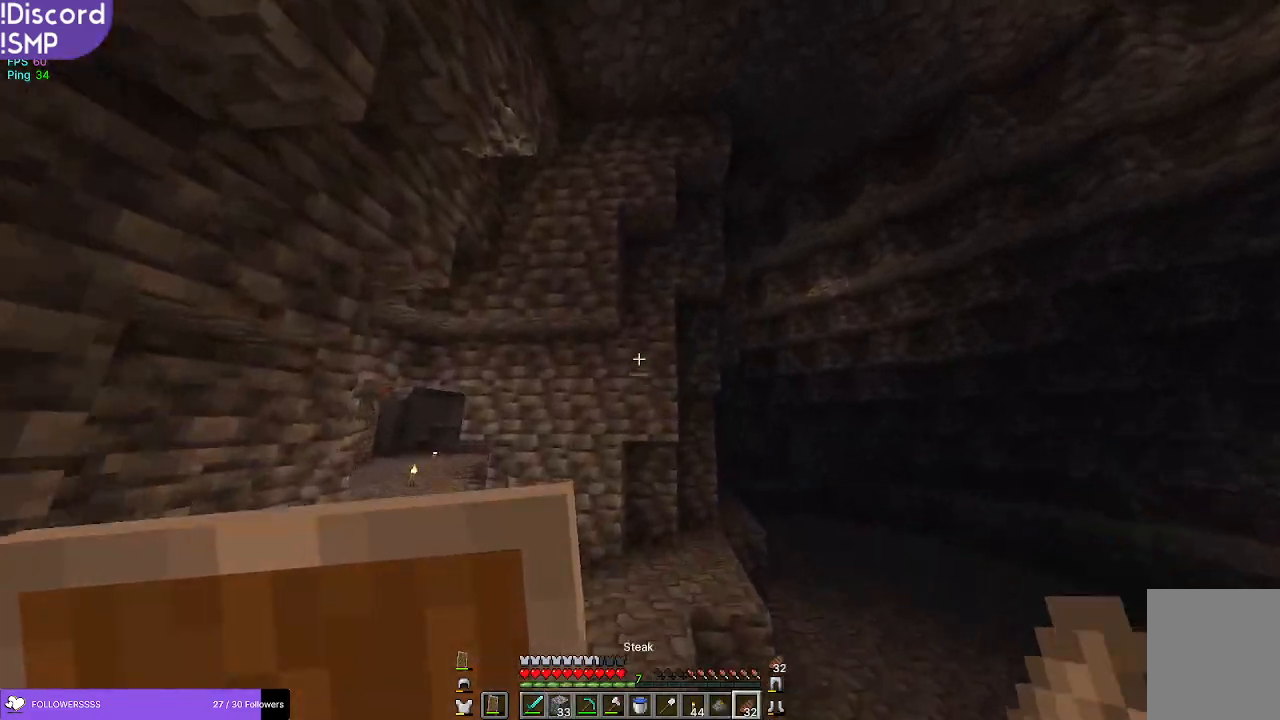
{"keys": ["w"], "mouse": ["right"], "events": [[250, "mouse_right", "down"]]}
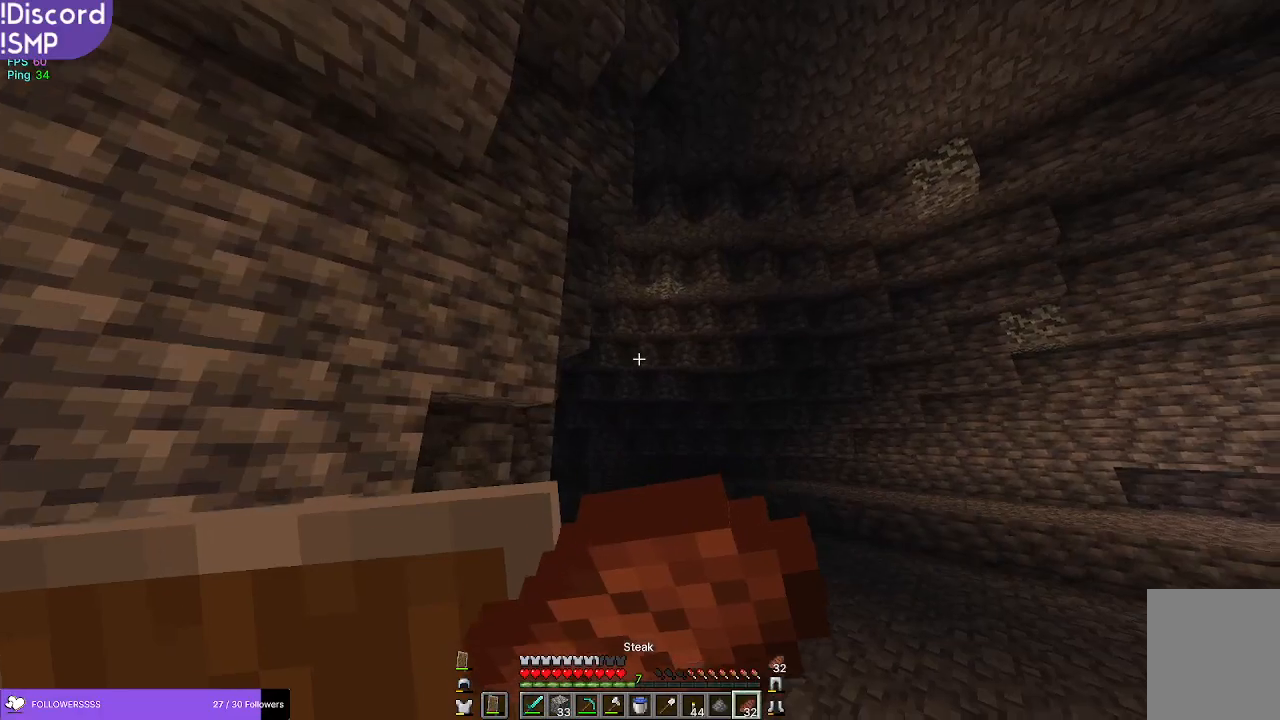
{"keys": ["w"], "mouse": ["right"], "events": [[267, "a", "down"], [334, "a", "up"]]}
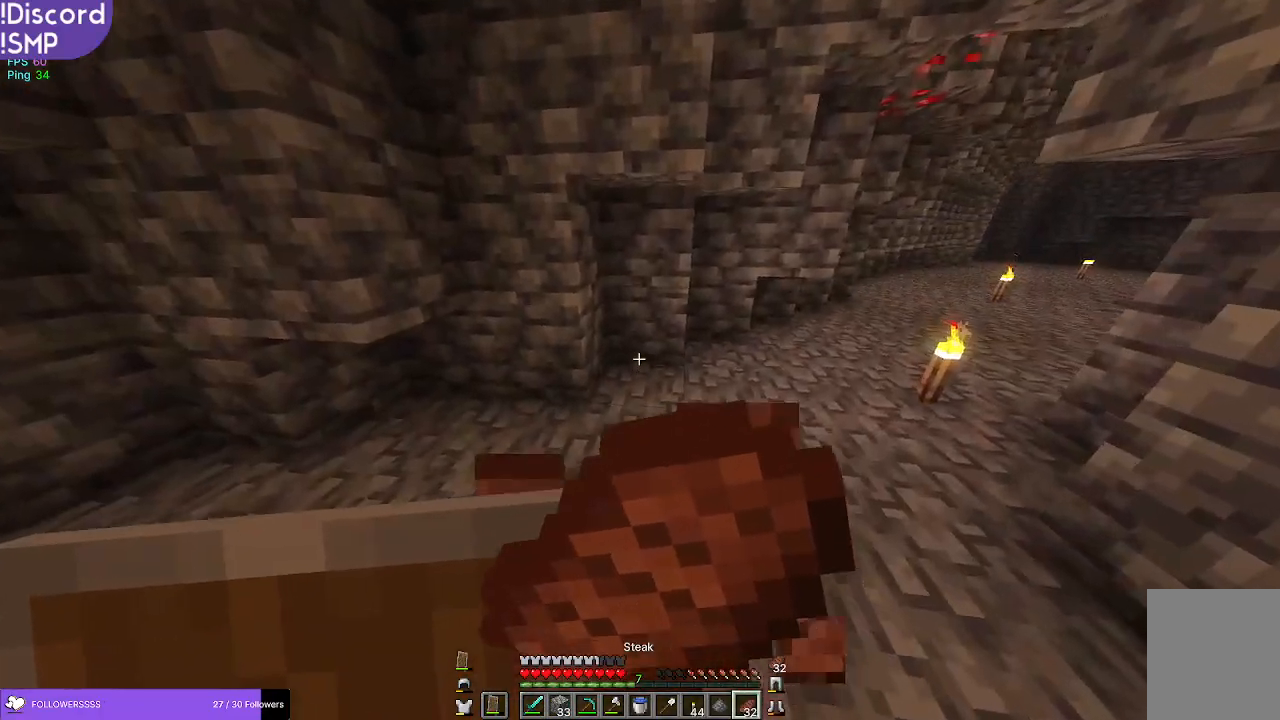
{"keys": ["w"], "mouse": ["right"], "events": []}
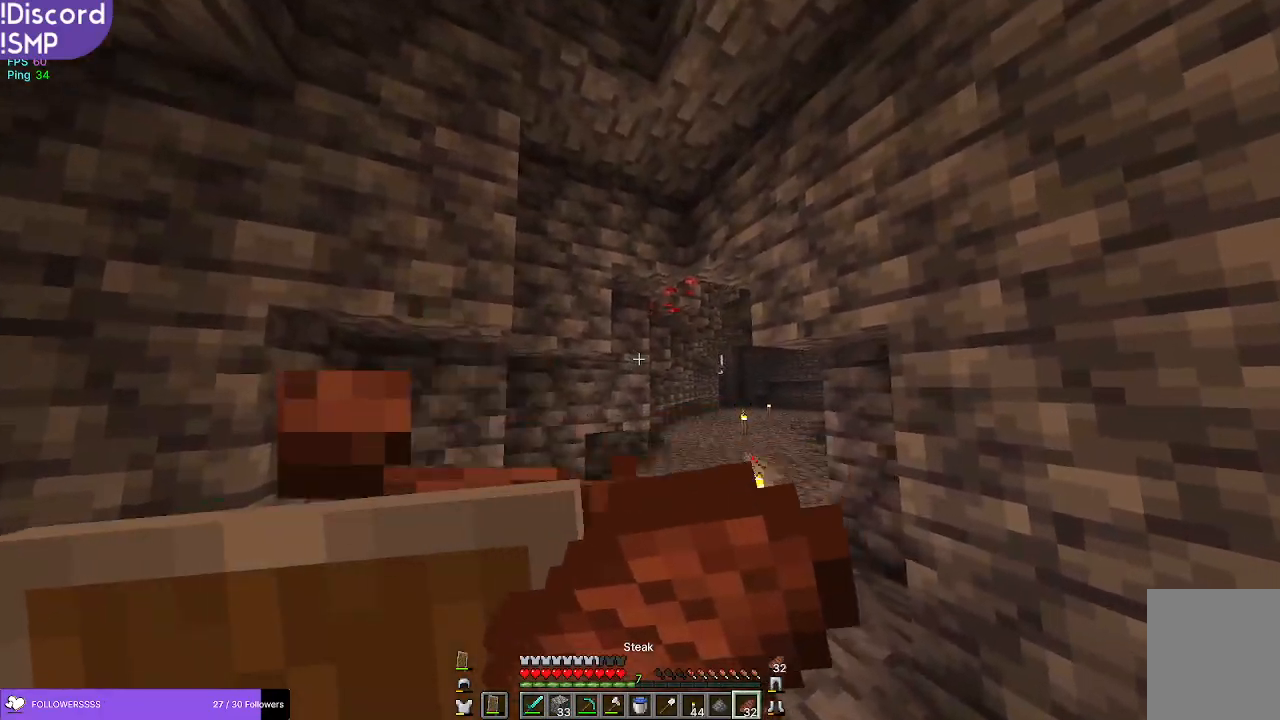
{"keys": ["w"], "mouse": ["right"], "events": []}
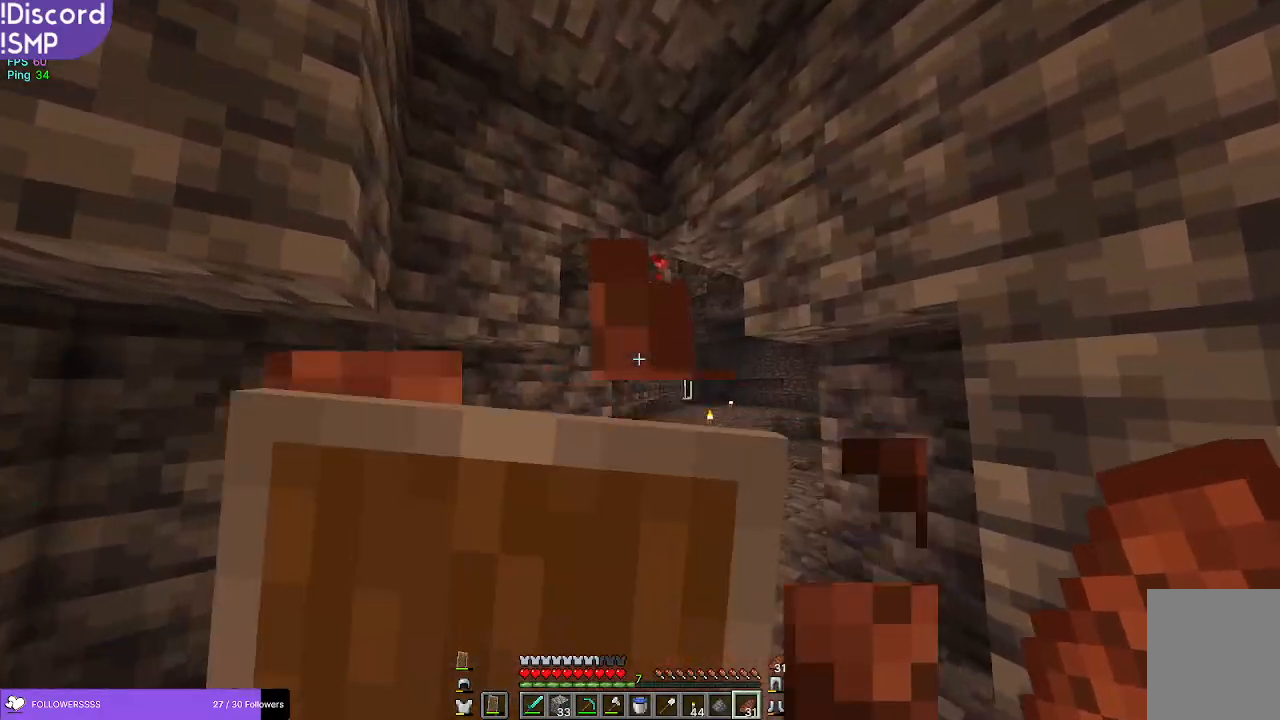
{"keys": ["w"], "mouse": [], "events": [[284, "mouse_right", "up"]]}
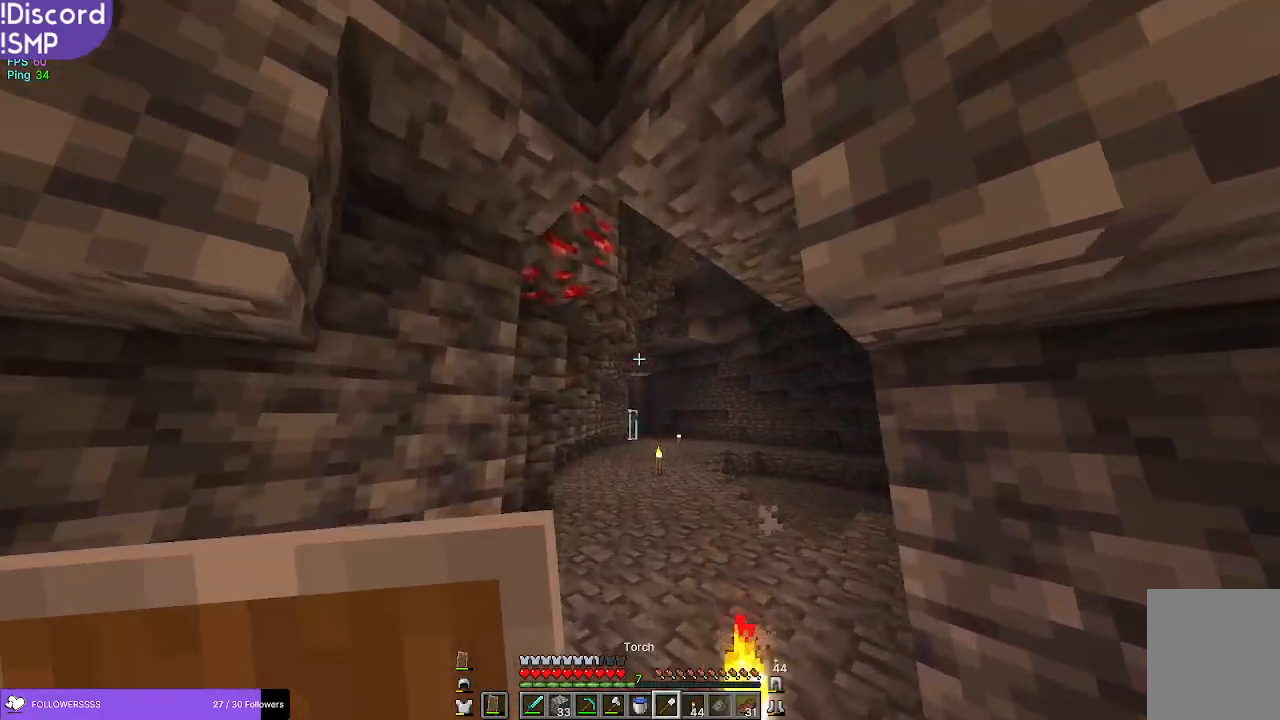
{"keys": [], "mouse": [], "events": [[150, "d", "down"], [234, "w", "up"], [250, "d", "up"]]}
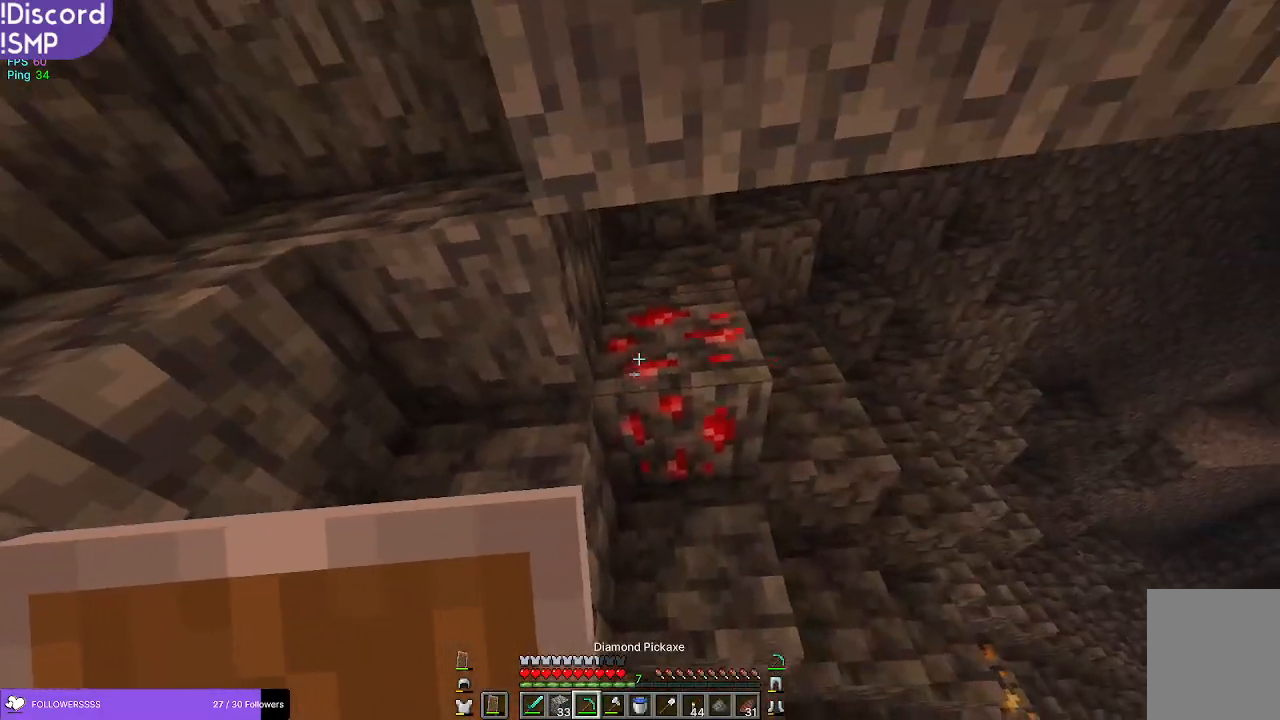
{"keys": ["w"], "mouse": ["left"], "events": [[100, "mouse_left", "down"], [334, "d", "down"], [417, "d", "up"], [484, "w", "down"]]}
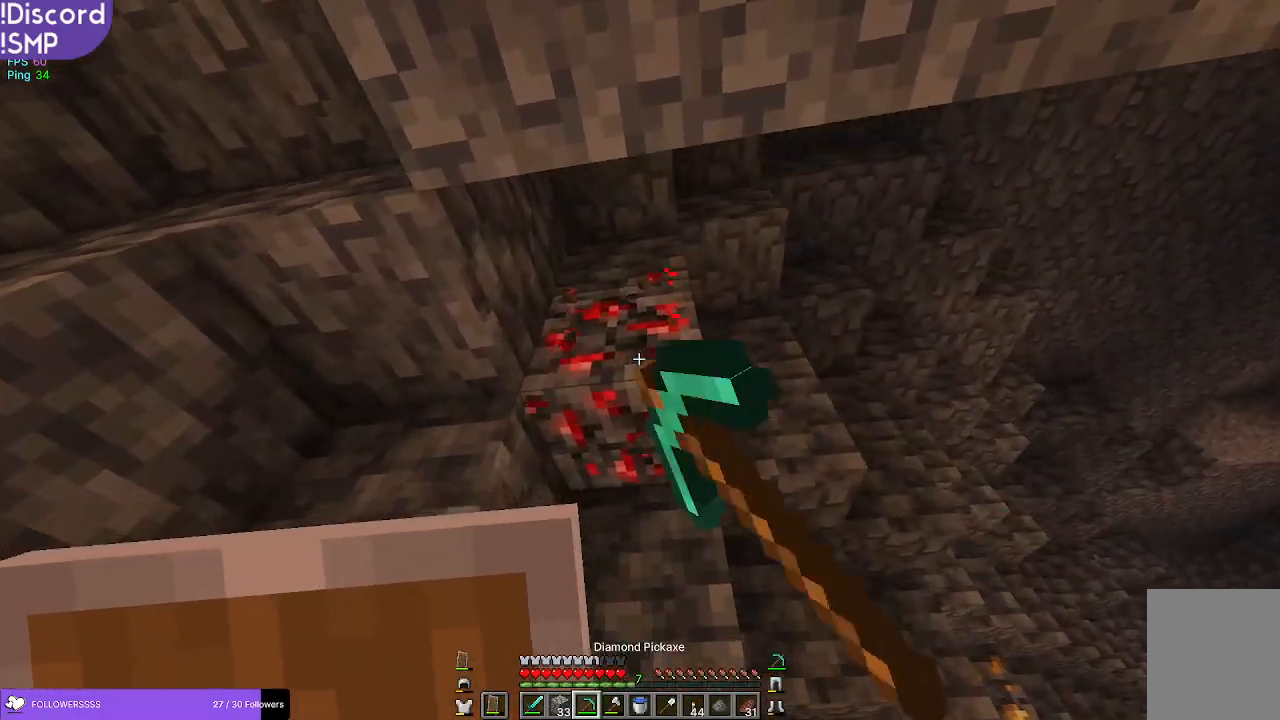
{"keys": ["w"], "mouse": ["left"], "events": [[100, "w", "up"], [434, "w", "down"]]}